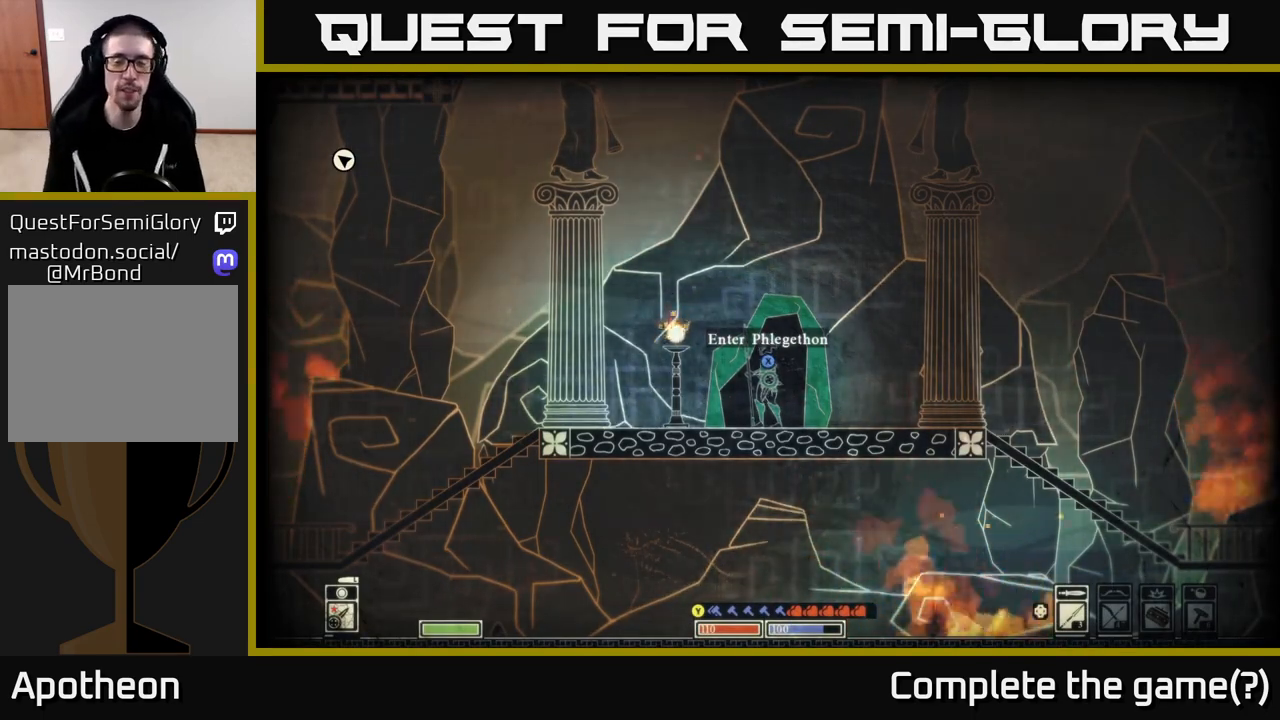
Gameplay with a controller (Xbox layout); each line is a JSON object with the inputs held at the frame after it. "events" lists button and stick changes between this image and that frame as [ms after this image, input, new state], when the widget could be followed in between.
{"buttons": [], "left_stick": "center", "right_stick": "center", "events": [[233, "SELECT", "down"], [350, "SELECT", "up"]]}
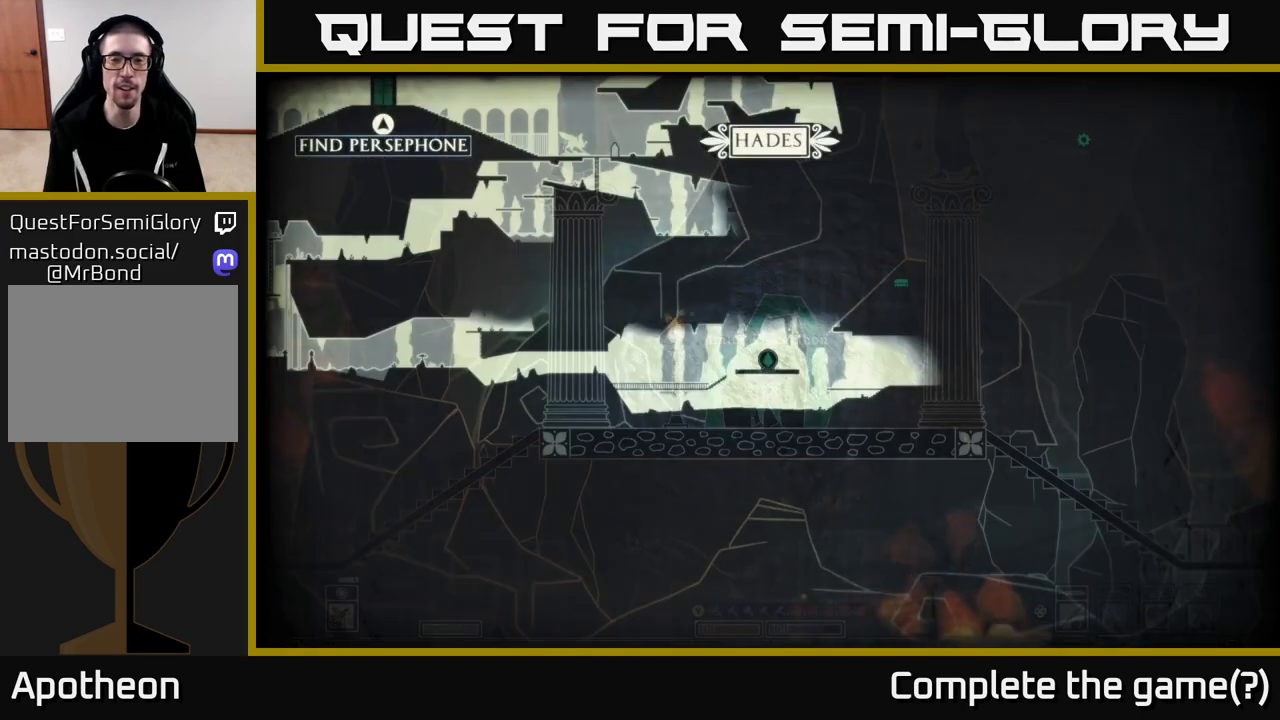
{"buttons": [], "left_stick": "center", "right_stick": "center", "events": []}
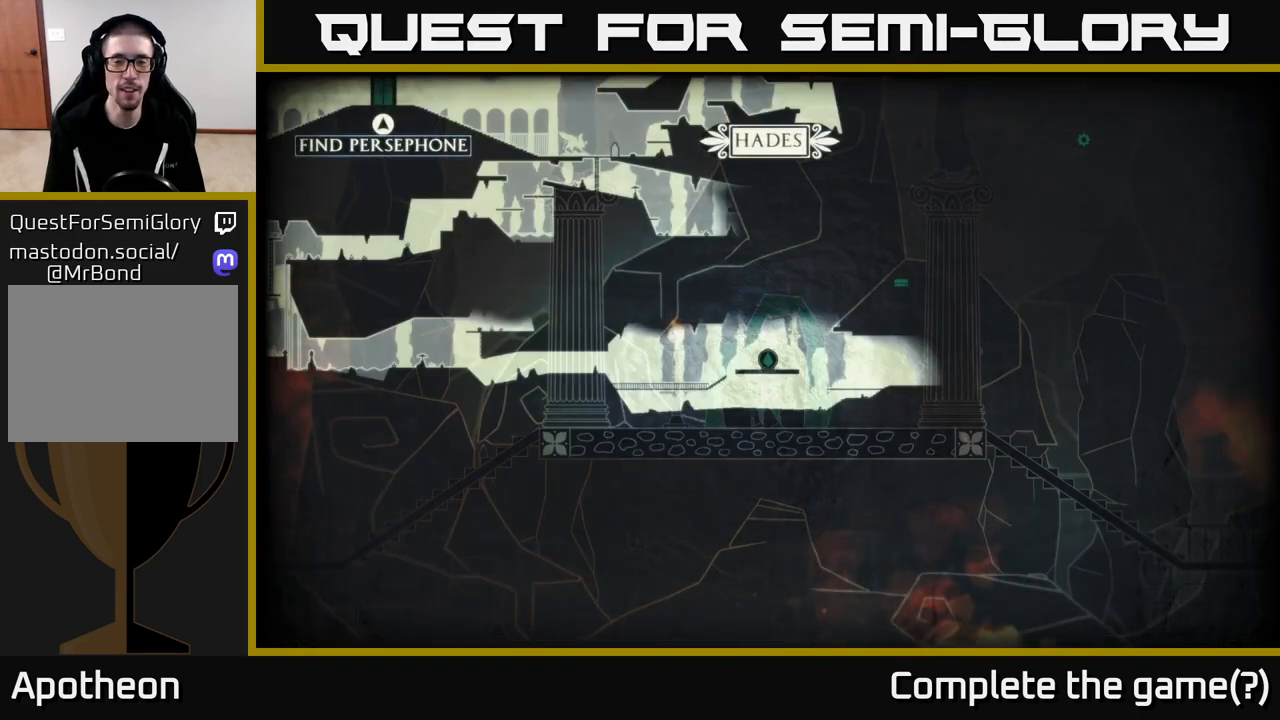
{"buttons": [], "left_stick": "center", "right_stick": "center", "events": []}
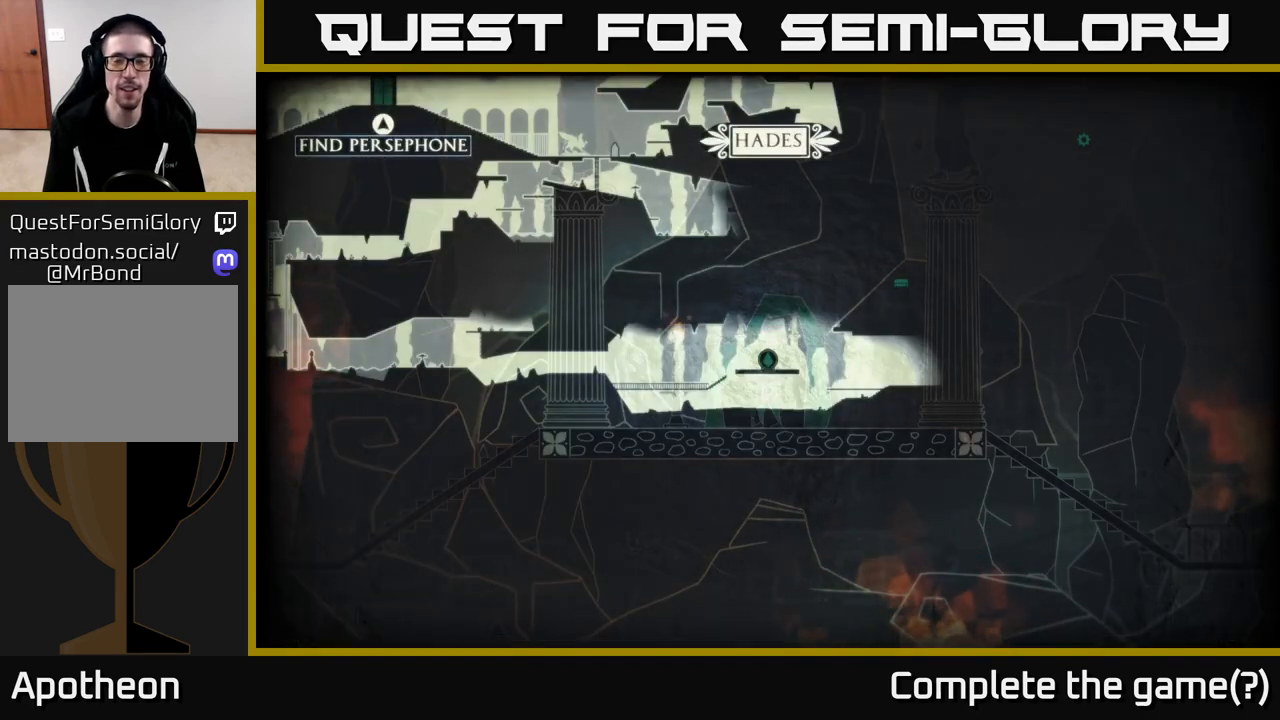
{"buttons": [], "left_stick": "center", "right_stick": "center", "events": []}
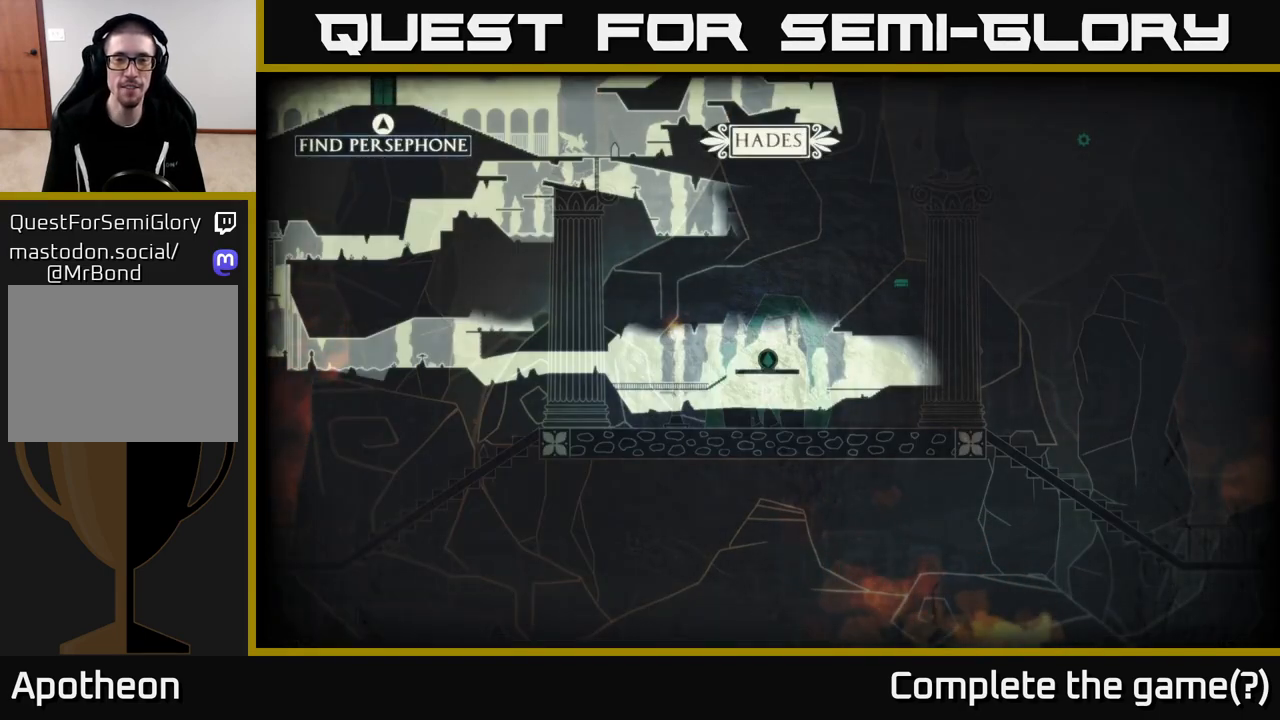
{"buttons": [], "left_stick": "center", "right_stick": "center", "events": []}
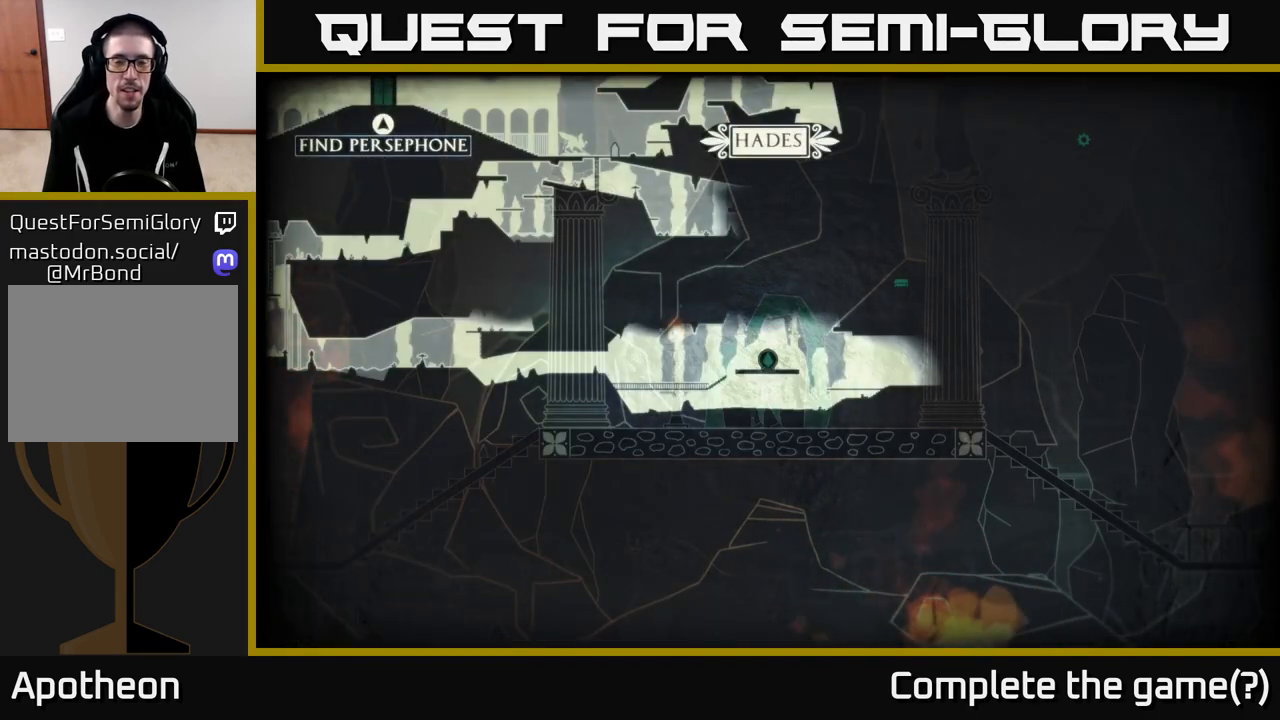
{"buttons": [], "left_stick": "center", "right_stick": "center", "events": []}
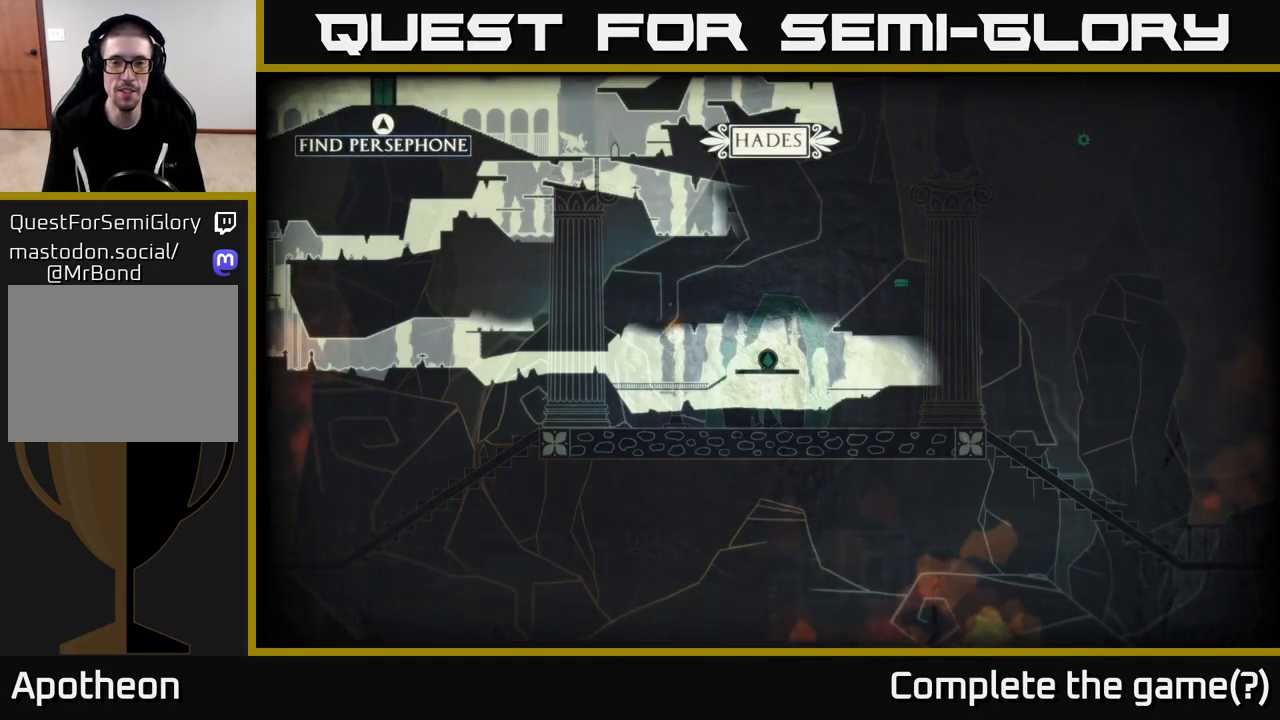
{"buttons": [], "left_stick": "center", "right_stick": "center", "events": []}
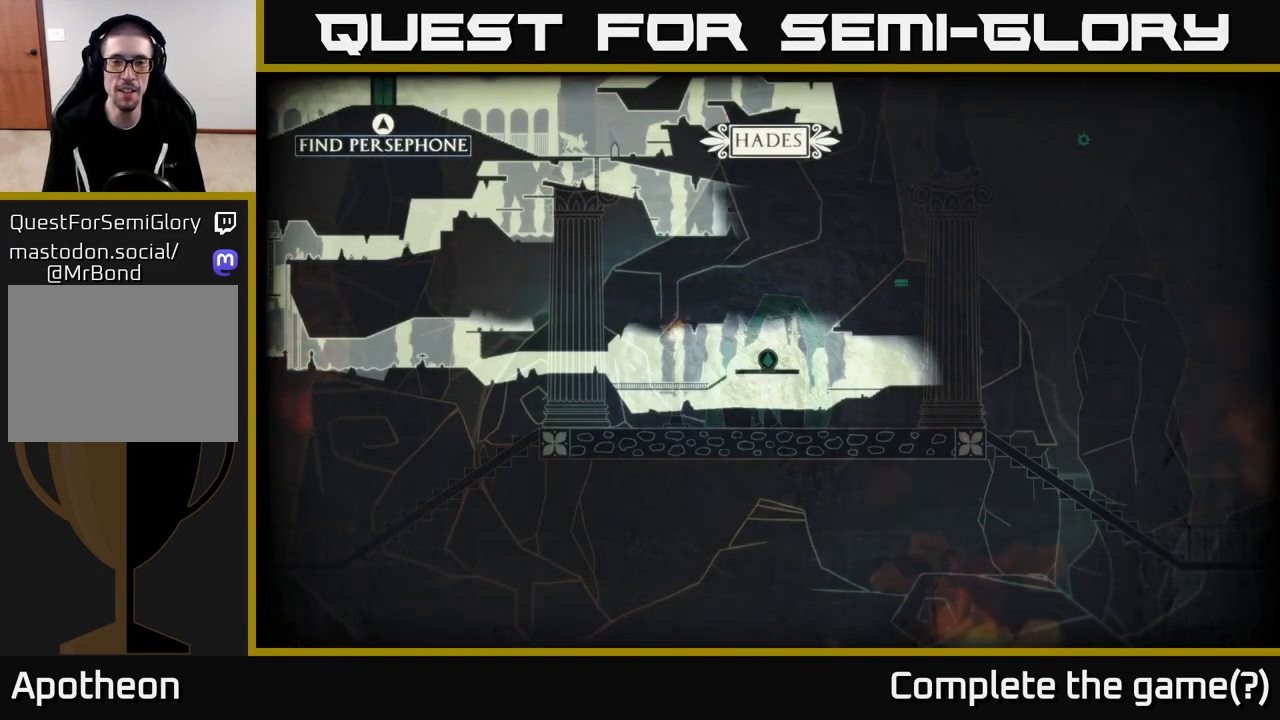
{"buttons": [], "left_stick": "center", "right_stick": "center", "events": []}
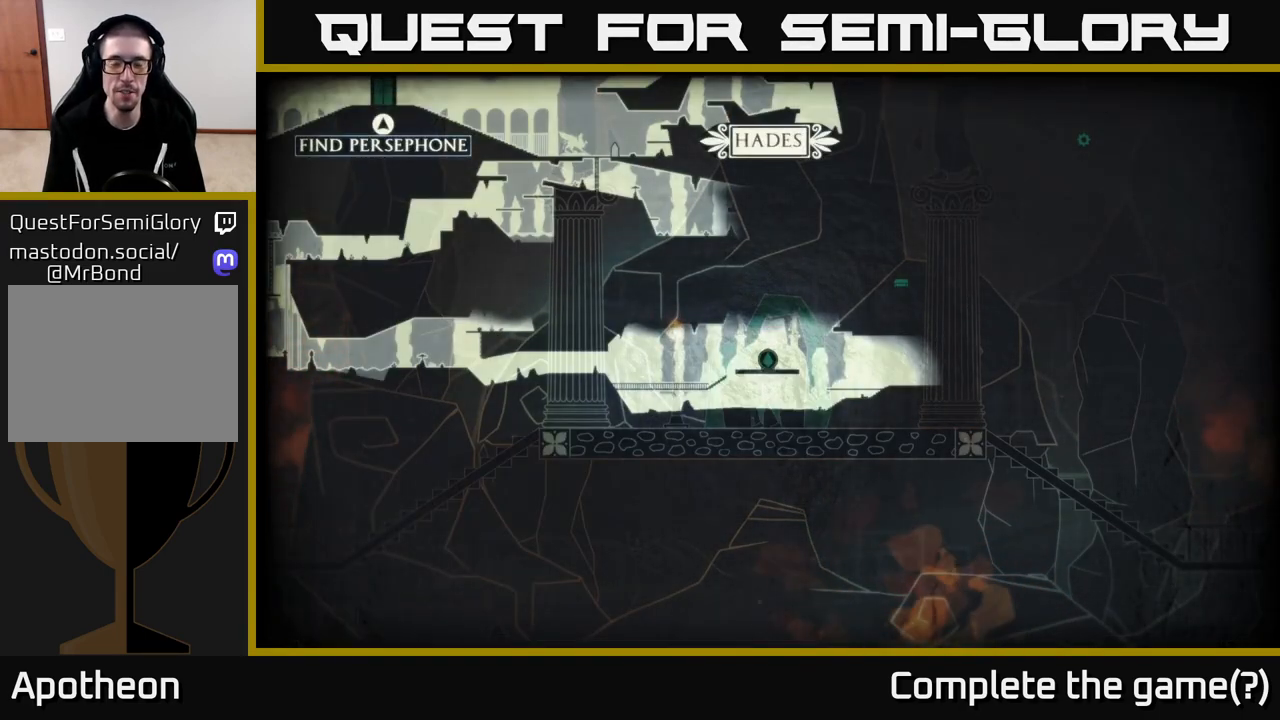
{"buttons": [], "left_stick": "center", "right_stick": "center", "events": []}
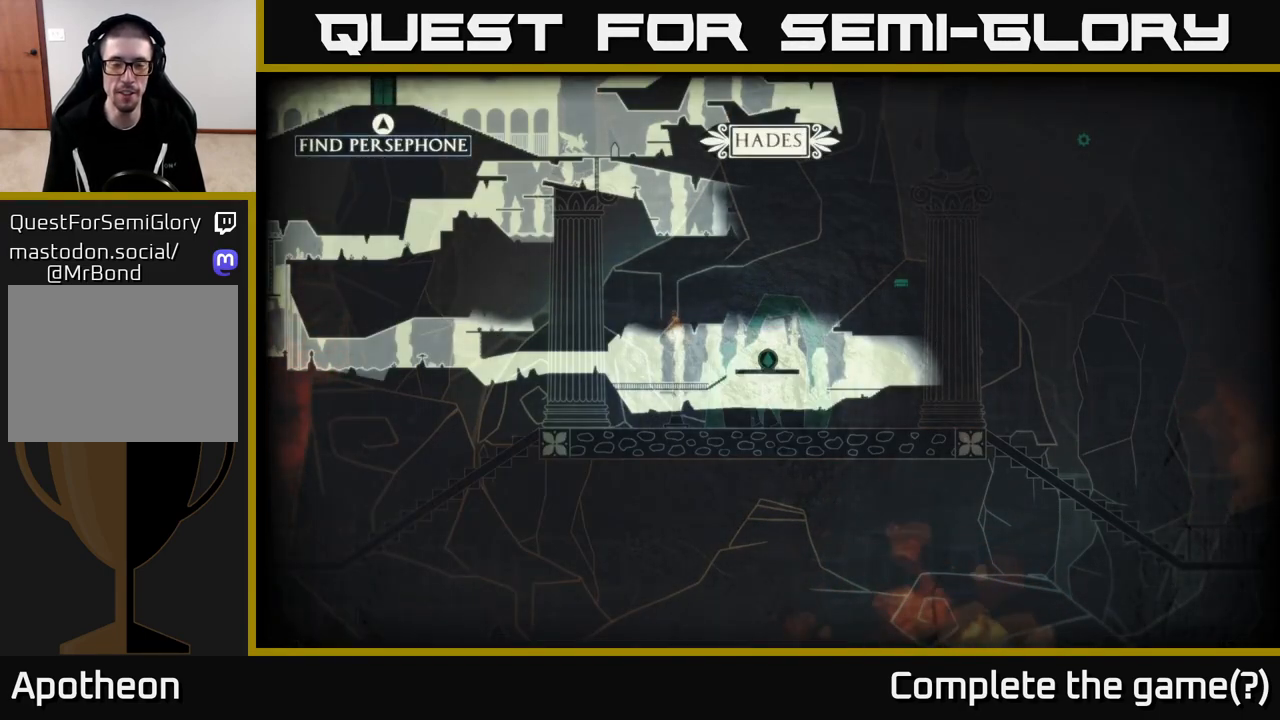
{"buttons": [], "left_stick": "center", "right_stick": "center", "events": []}
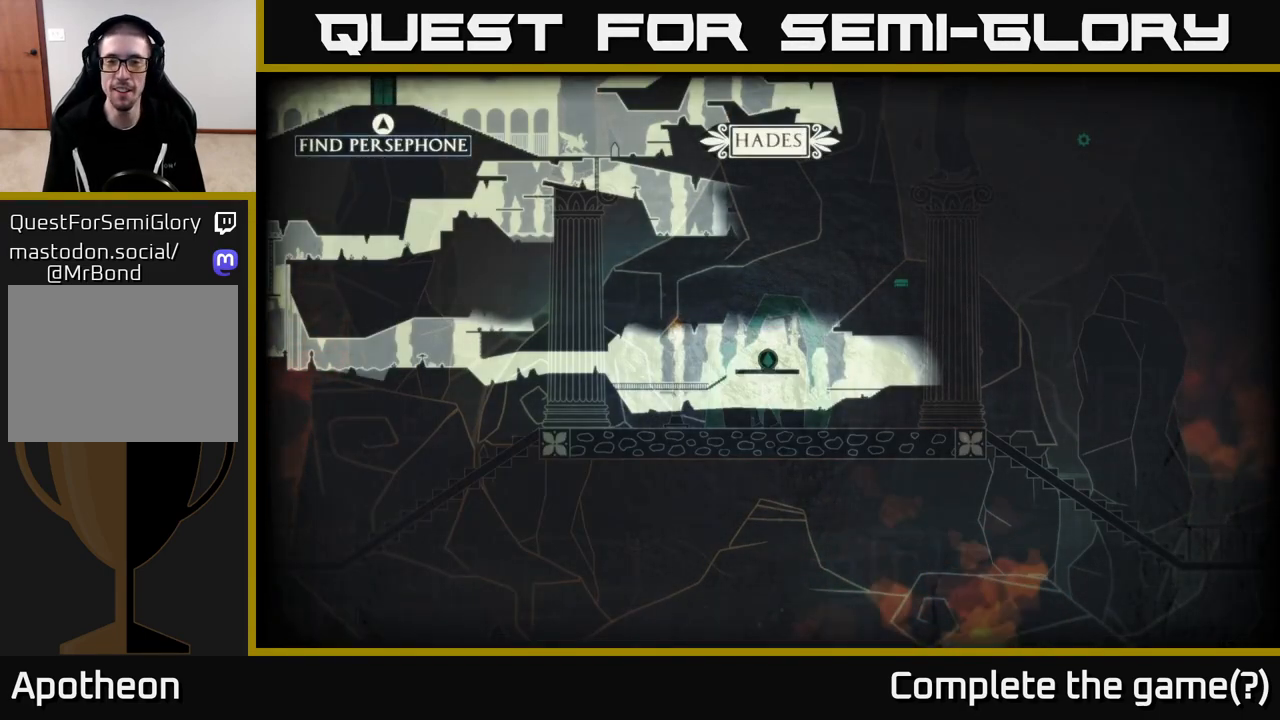
{"buttons": [], "left_stick": "right", "right_stick": "center", "events": [[33, "SELECT", "down"], [133, "SELECT", "up"], [317, "left_stick", "right"]]}
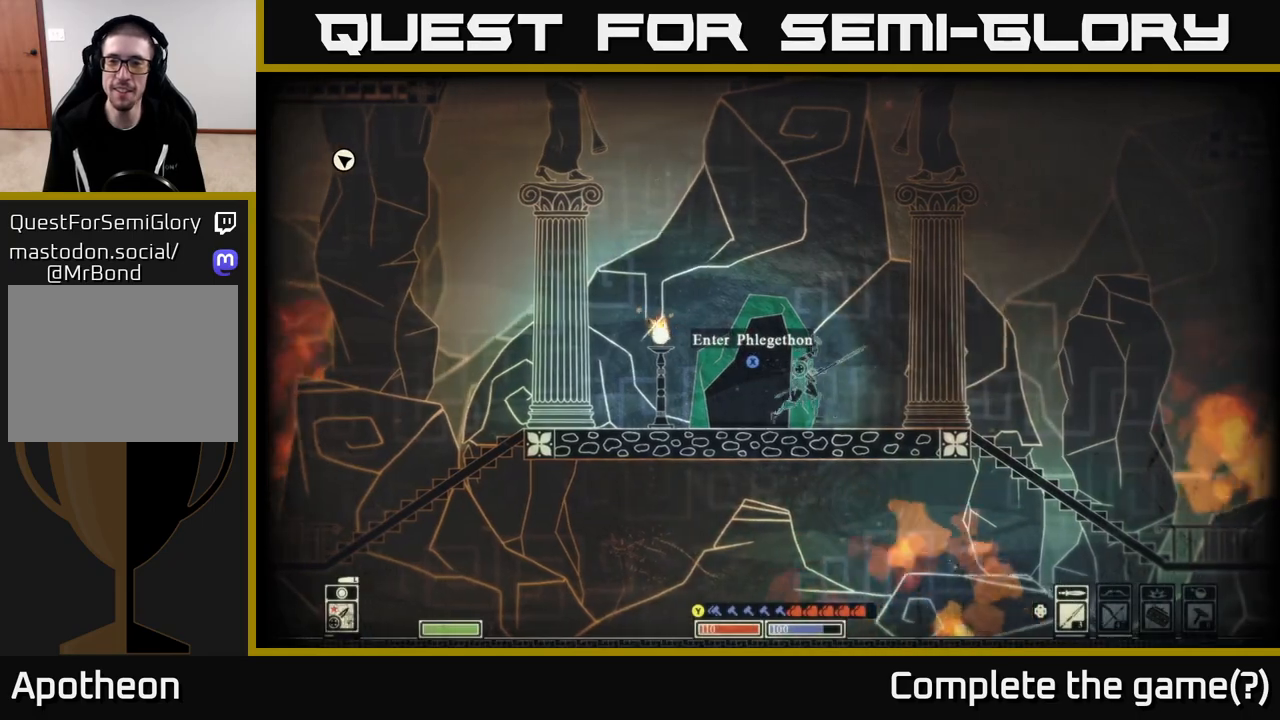
{"buttons": [], "left_stick": "right", "right_stick": "center", "events": []}
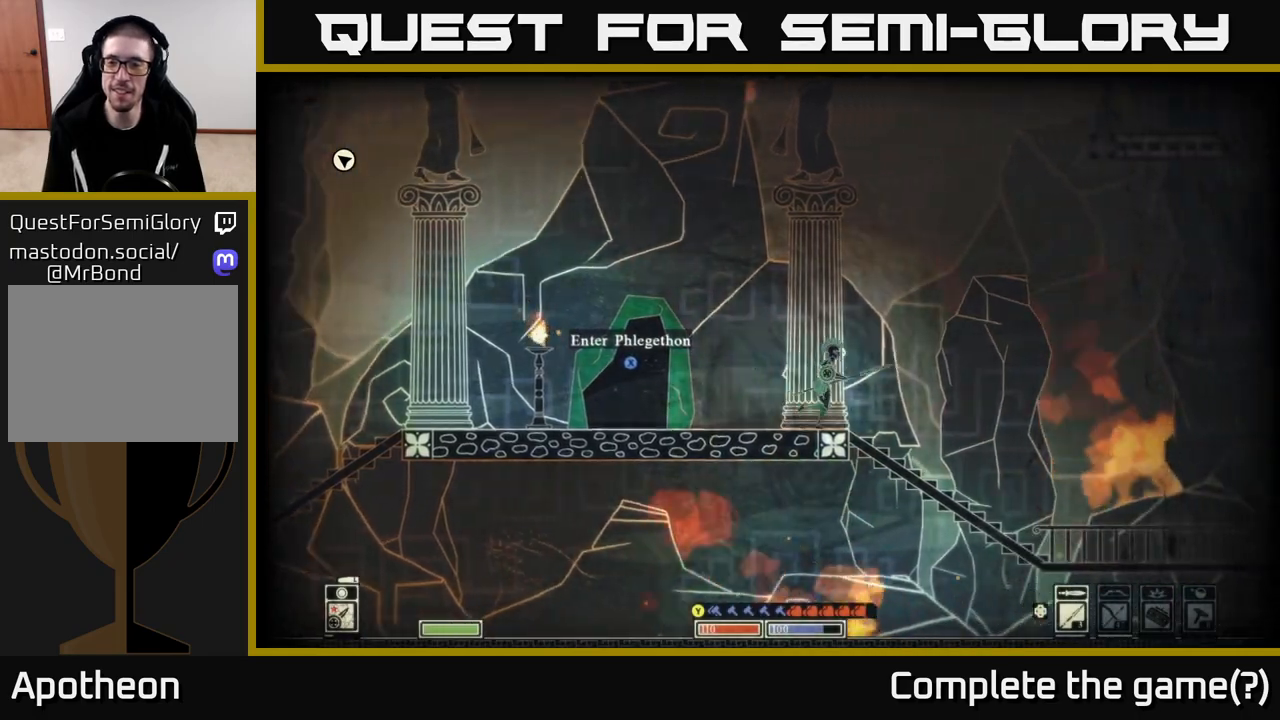
{"buttons": [], "left_stick": "right", "right_stick": "center", "events": [[50, "right_stick", "down-right"], [250, "right_stick", "center"]]}
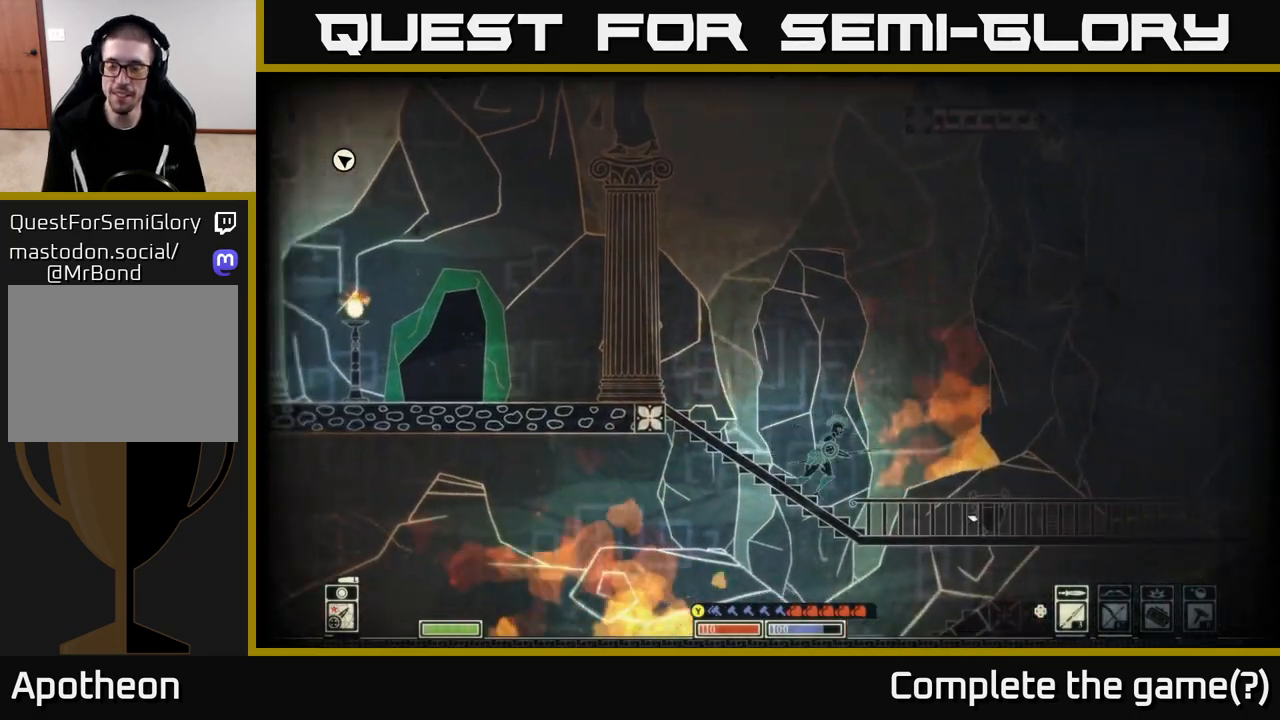
{"buttons": [], "left_stick": "center", "right_stick": "center", "events": [[467, "left_stick", "center"]]}
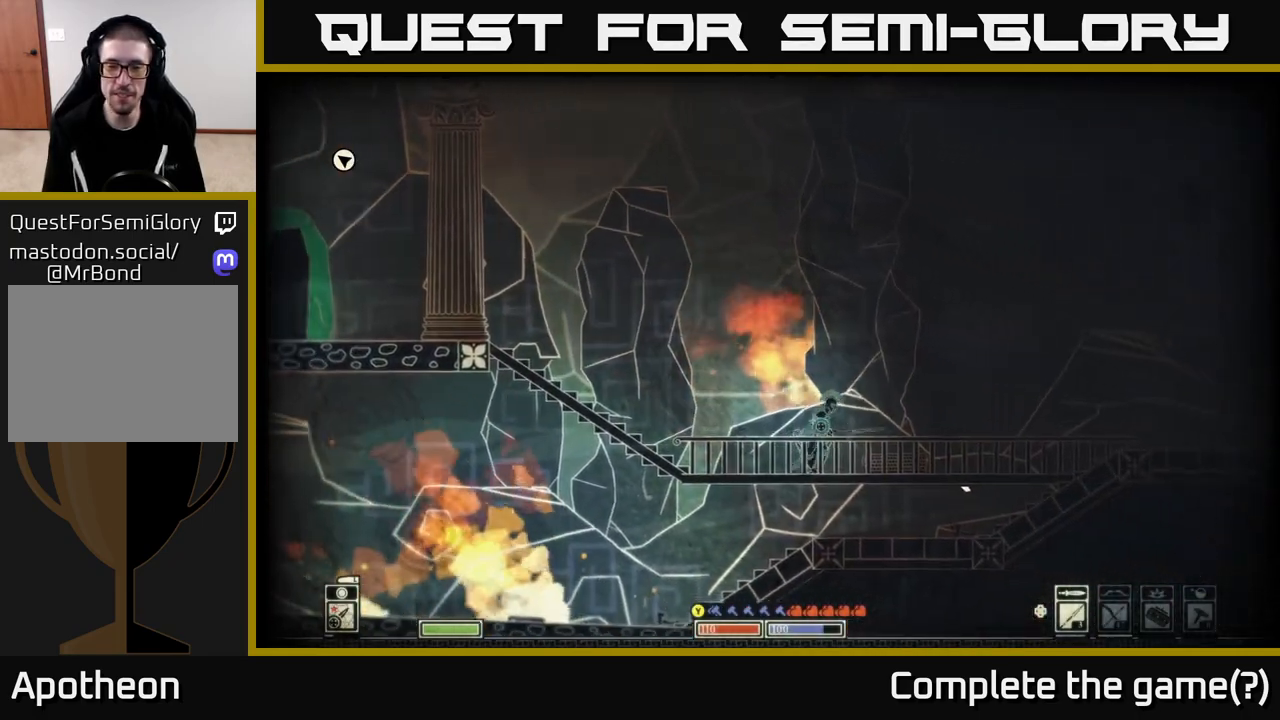
{"buttons": [], "left_stick": "left", "right_stick": "left", "events": [[200, "left_stick", "right"], [400, "right_stick", "left"], [467, "left_stick", "left"]]}
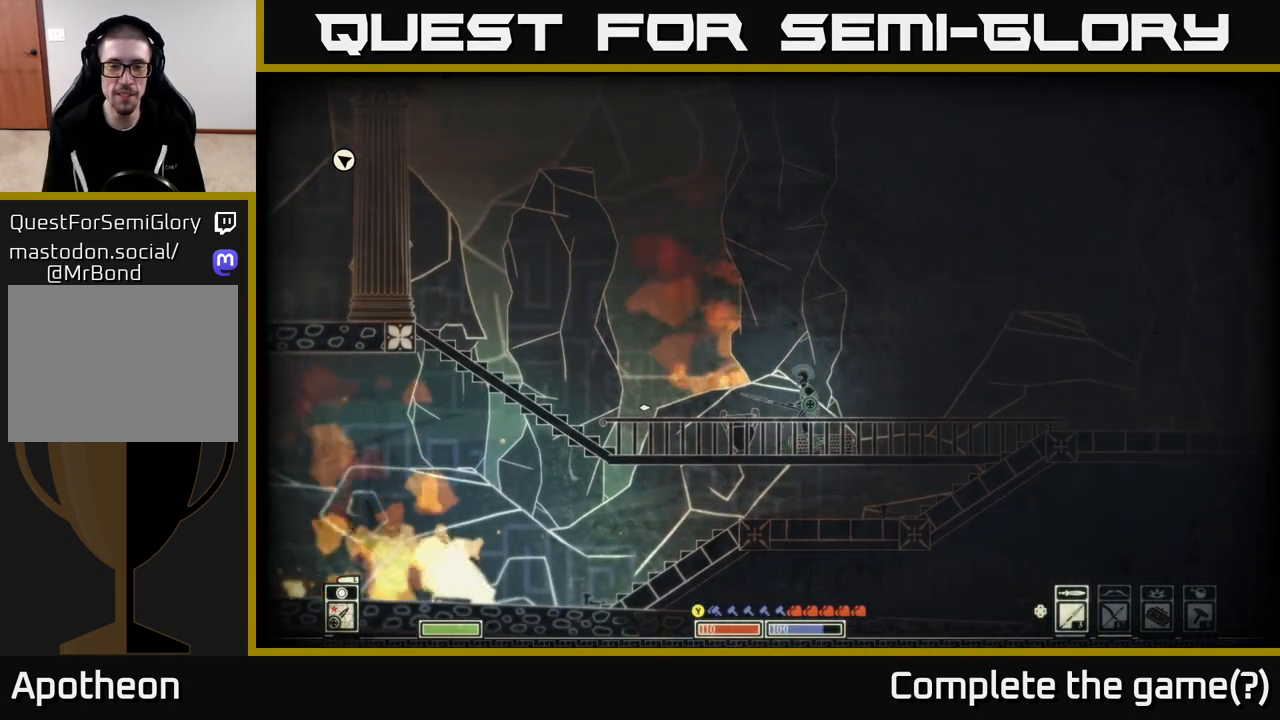
{"buttons": [], "left_stick": "center", "right_stick": "left", "events": [[17, "R2", "down"], [117, "left_stick", "center"], [167, "R2", "up"], [317, "left_stick", "right"], [483, "left_stick", "center"]]}
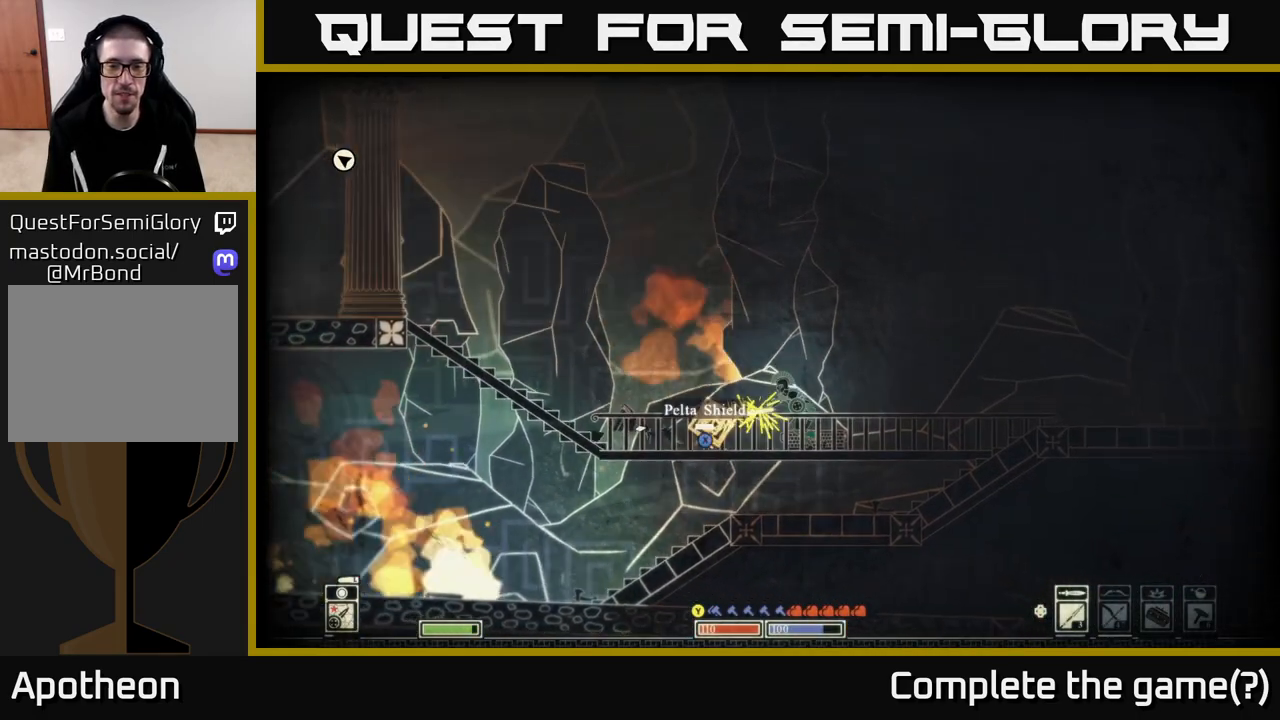
{"buttons": [], "left_stick": "left", "right_stick": "center", "events": [[100, "left_stick", "left"], [283, "right_stick", "center"]]}
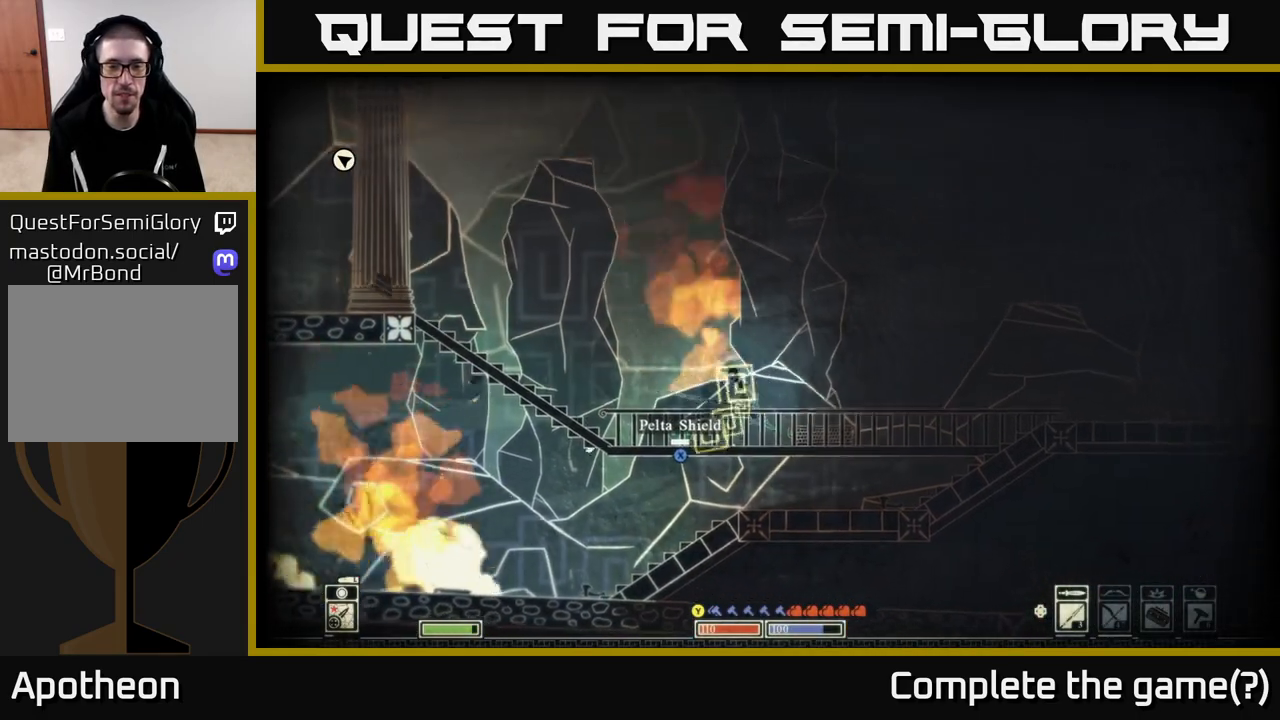
{"buttons": [], "left_stick": "center", "right_stick": "center", "events": [[250, "left_stick", "center"], [317, "X", "down"], [417, "X", "up"]]}
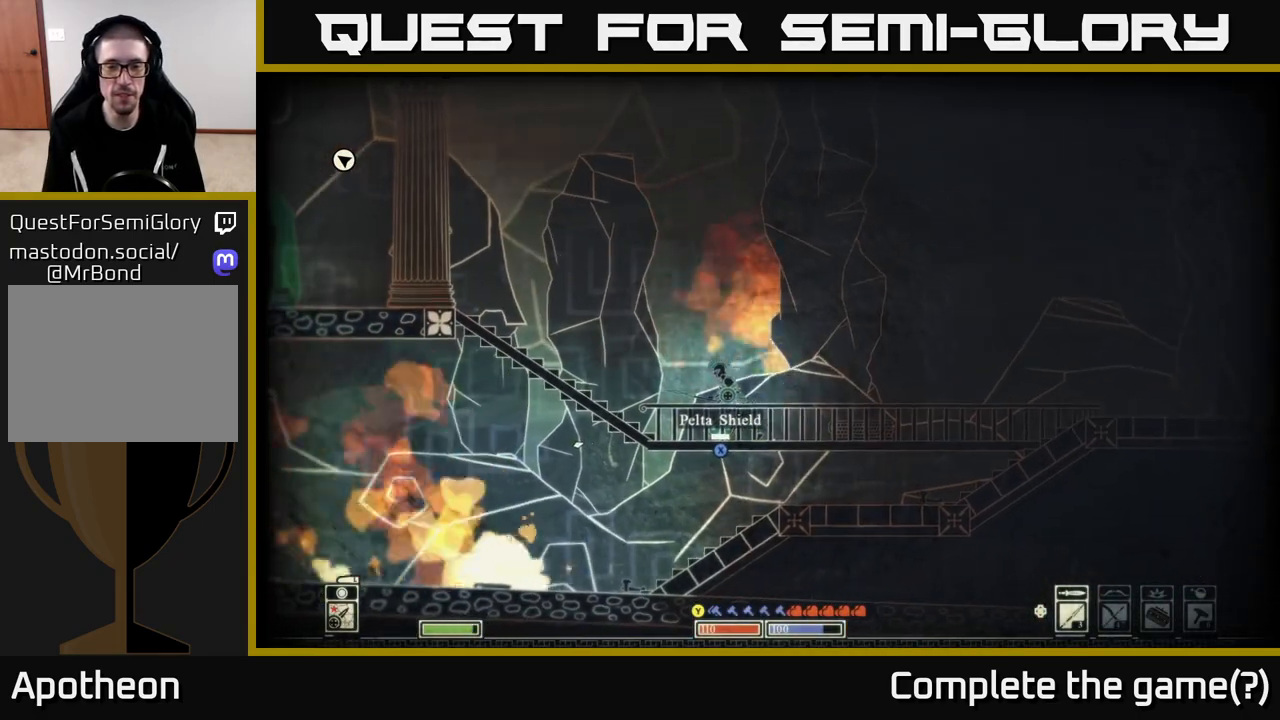
{"buttons": [], "left_stick": "right", "right_stick": "center", "events": [[17, "left_stick", "right"], [250, "left_stick", "down"], [317, "A", "down"], [433, "A", "up"], [500, "left_stick", "right"]]}
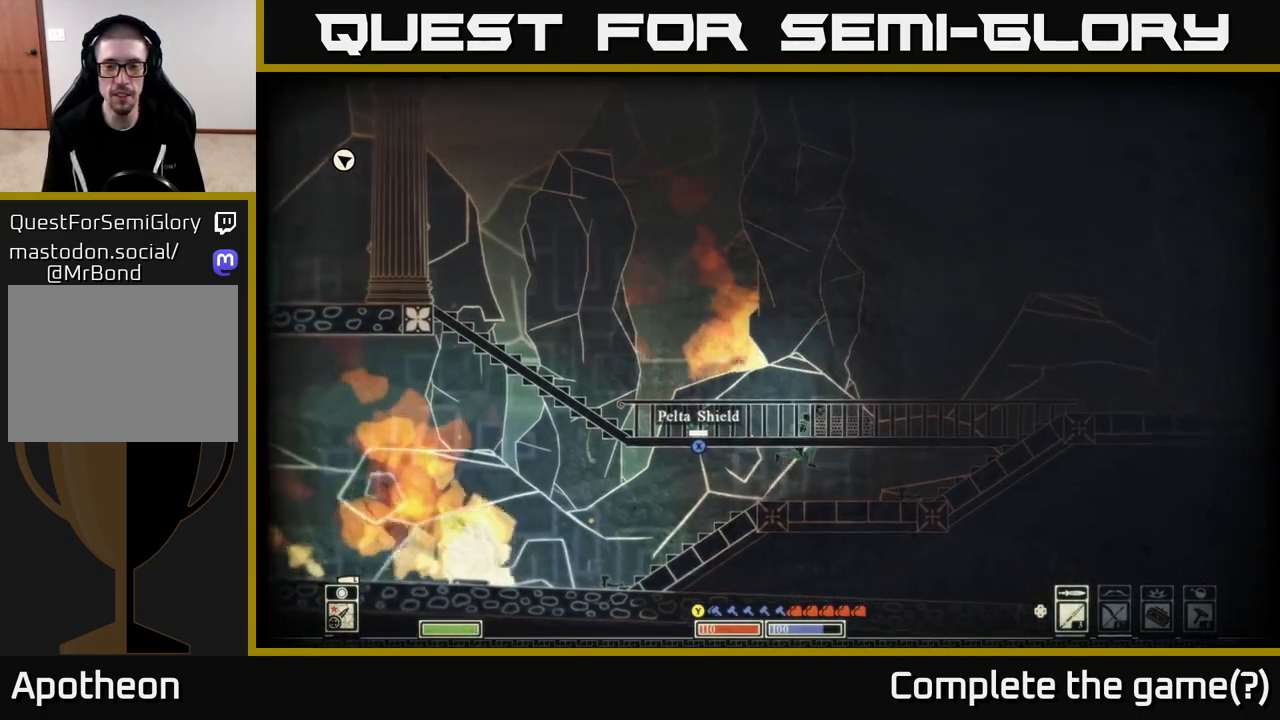
{"buttons": [], "left_stick": "center", "right_stick": "up-right", "events": [[150, "left_stick", "center"], [233, "left_stick", "left"], [283, "R2", "down"], [300, "right_stick", "up-right"], [417, "R2", "up"], [417, "left_stick", "center"]]}
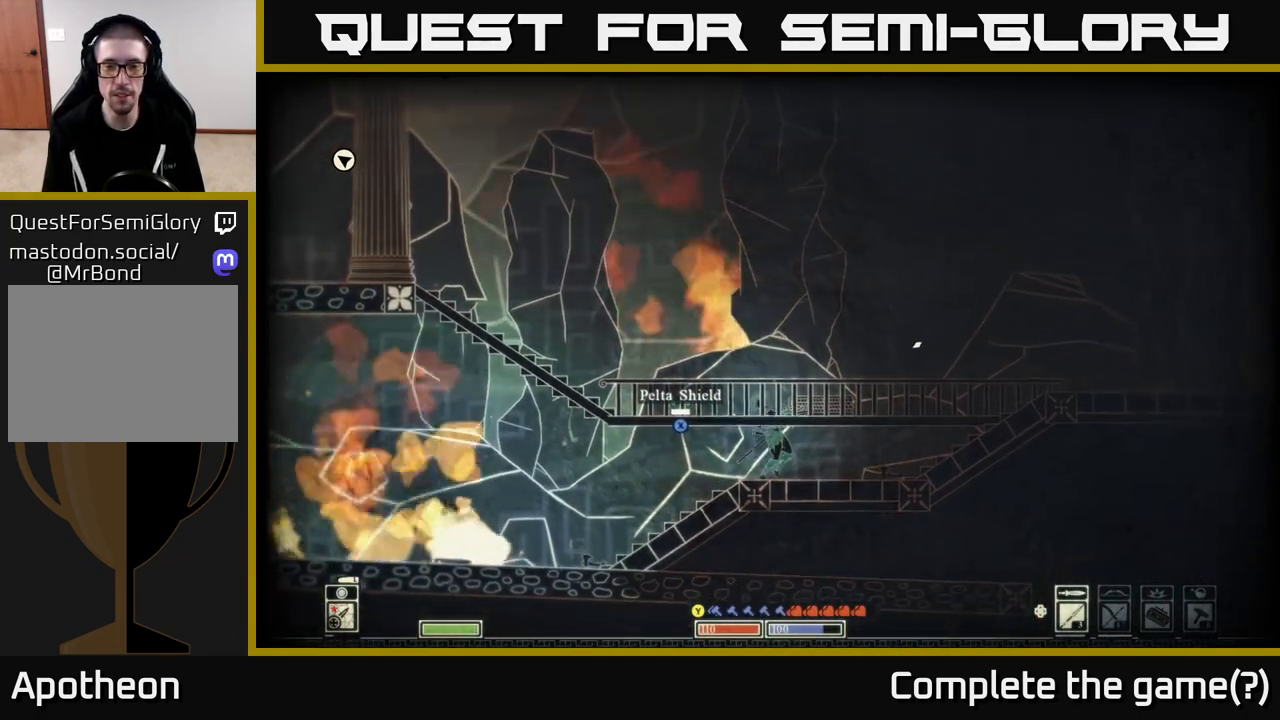
{"buttons": [], "left_stick": "right", "right_stick": "up-right", "events": [[300, "left_stick", "right"]]}
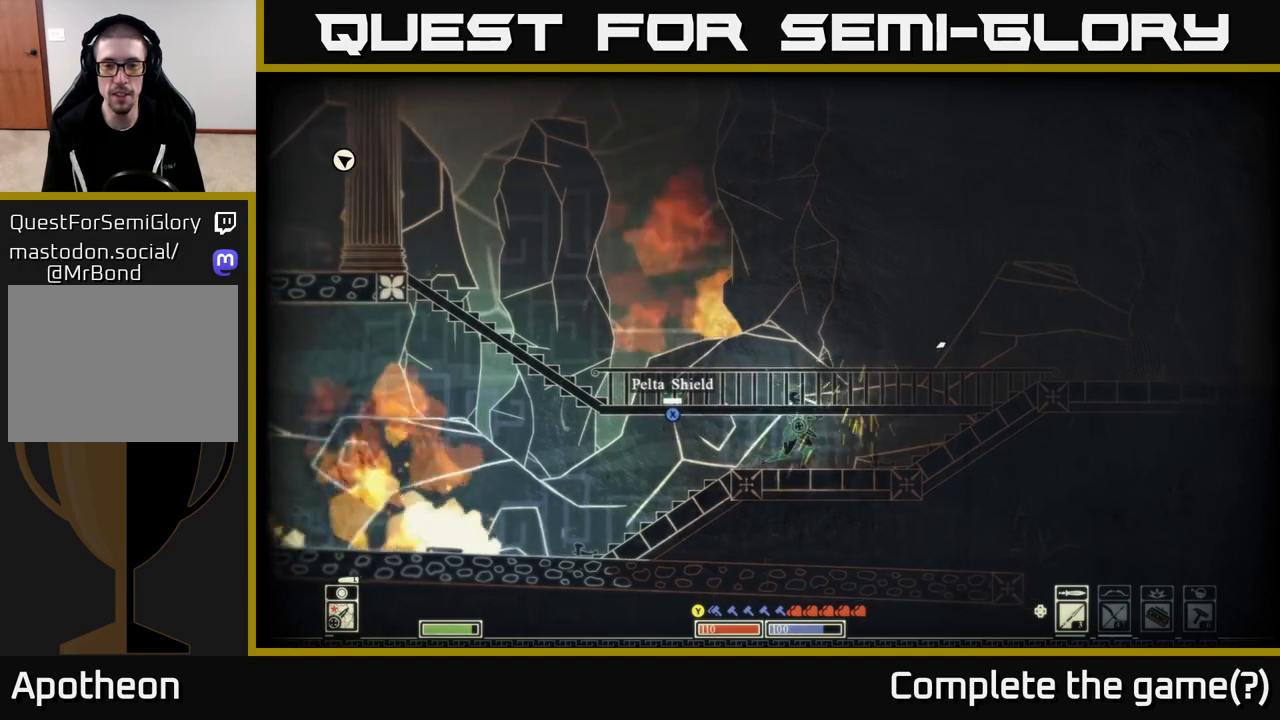
{"buttons": [], "left_stick": "down", "right_stick": "center", "events": [[17, "right_stick", "center"], [83, "left_stick", "center"], [433, "left_stick", "down"]]}
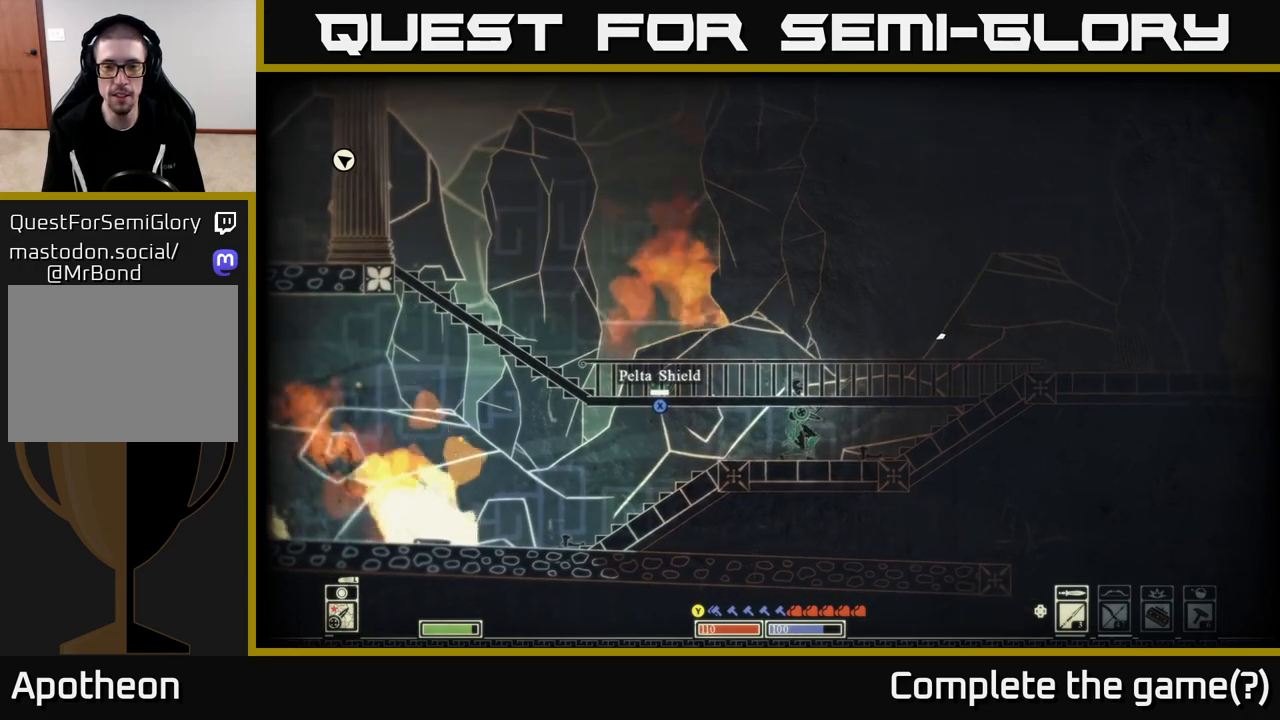
{"buttons": [], "left_stick": "center", "right_stick": "center", "events": [[400, "left_stick", "center"]]}
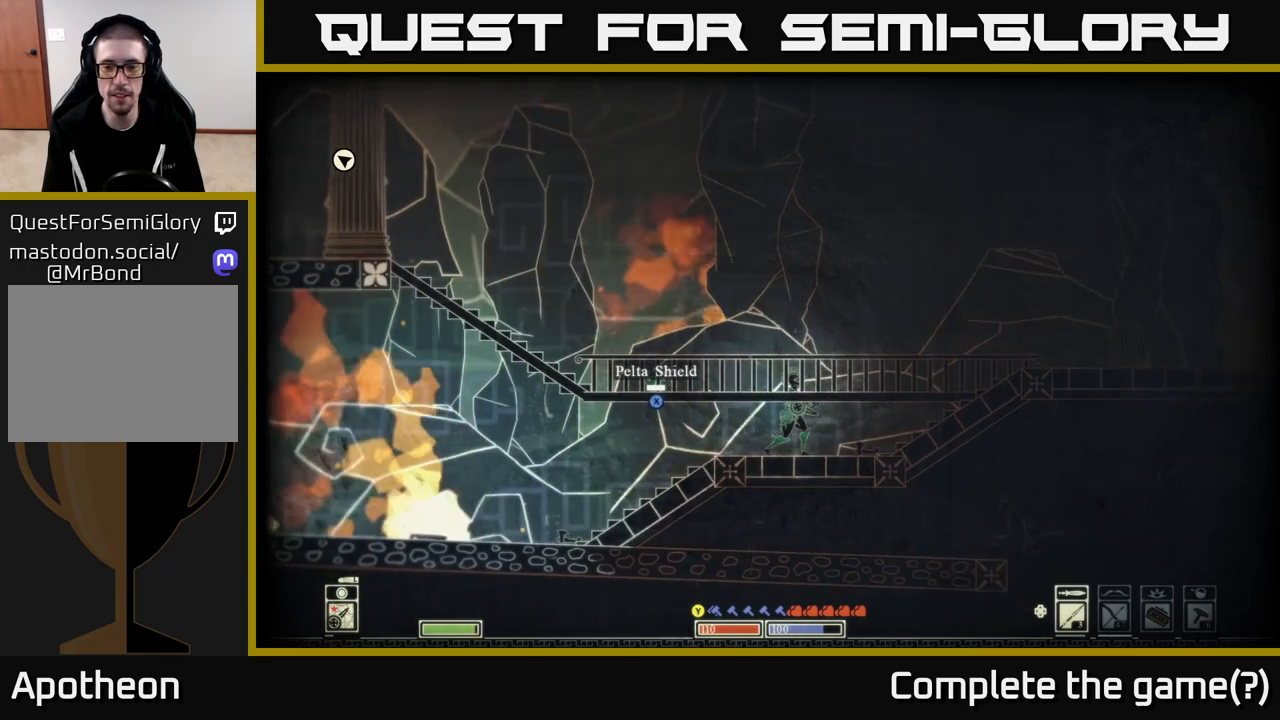
{"buttons": [], "left_stick": "center", "right_stick": "center", "events": [[283, "DPAD_UP", "down"], [400, "DPAD_UP", "up"]]}
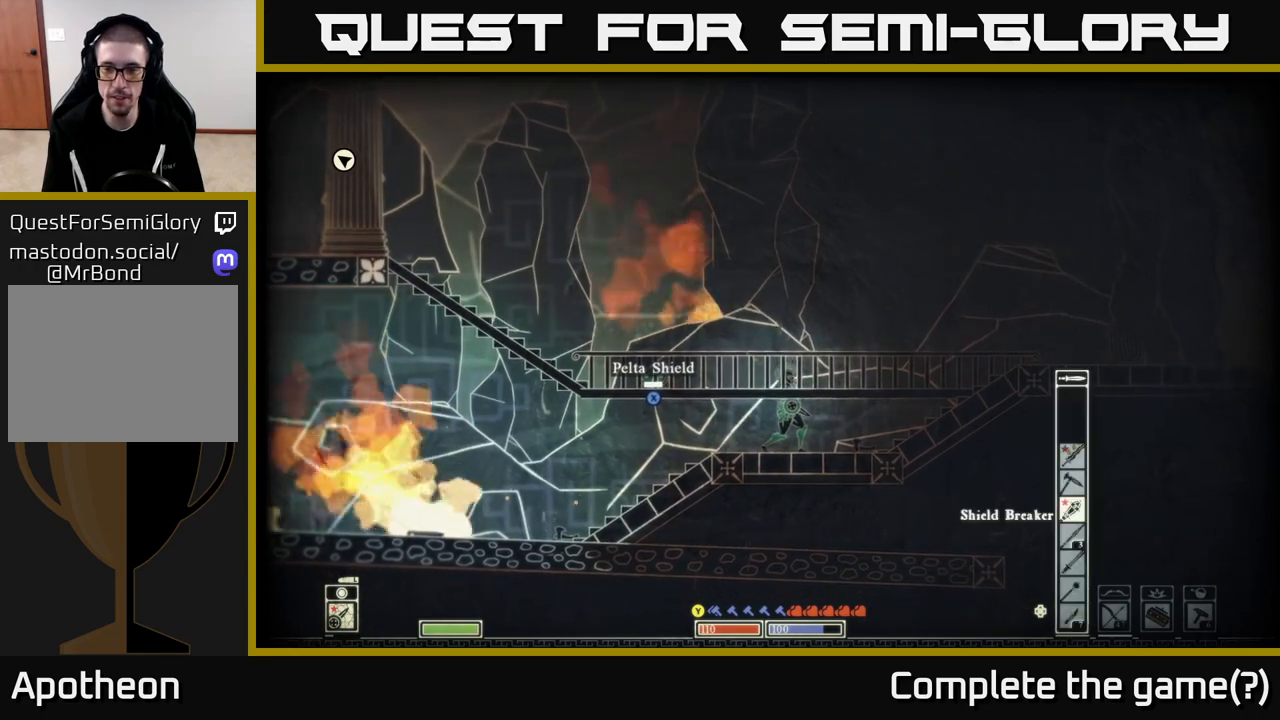
{"buttons": [], "left_stick": "center", "right_stick": "center", "events": []}
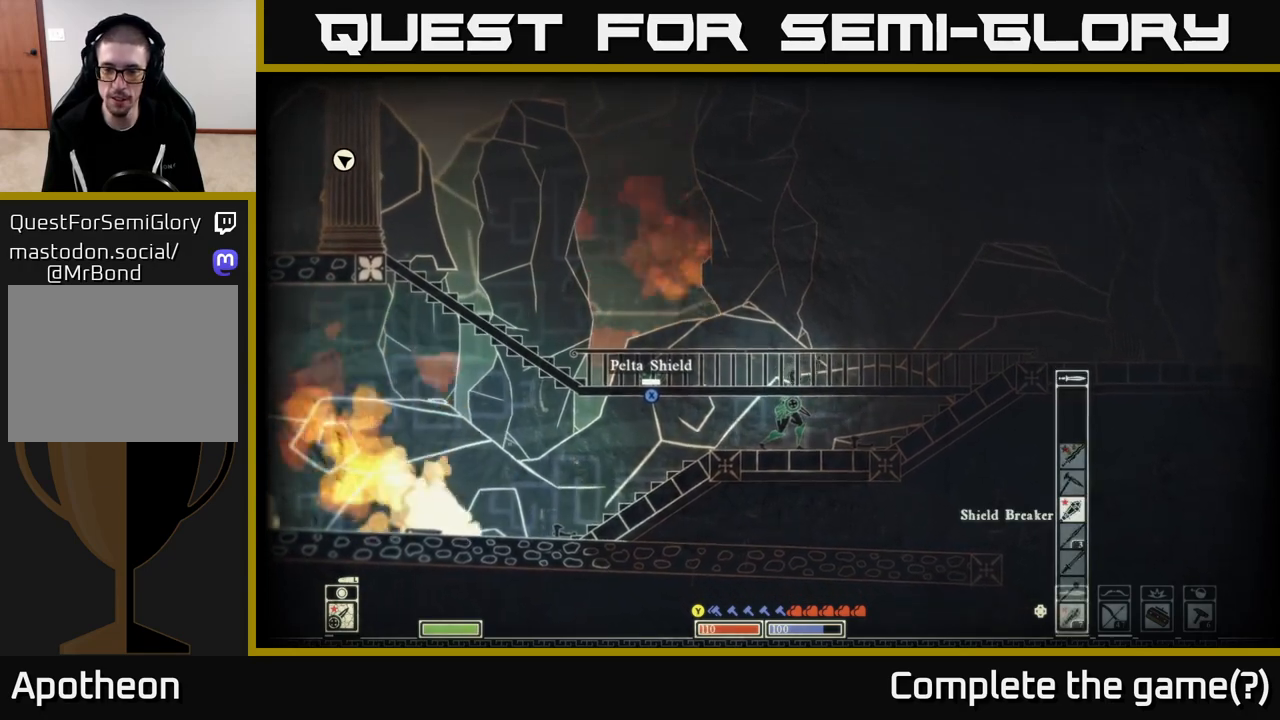
{"buttons": [], "left_stick": "center", "right_stick": "center", "events": [[250, "DPAD_DOWN", "down"], [400, "DPAD_DOWN", "up"]]}
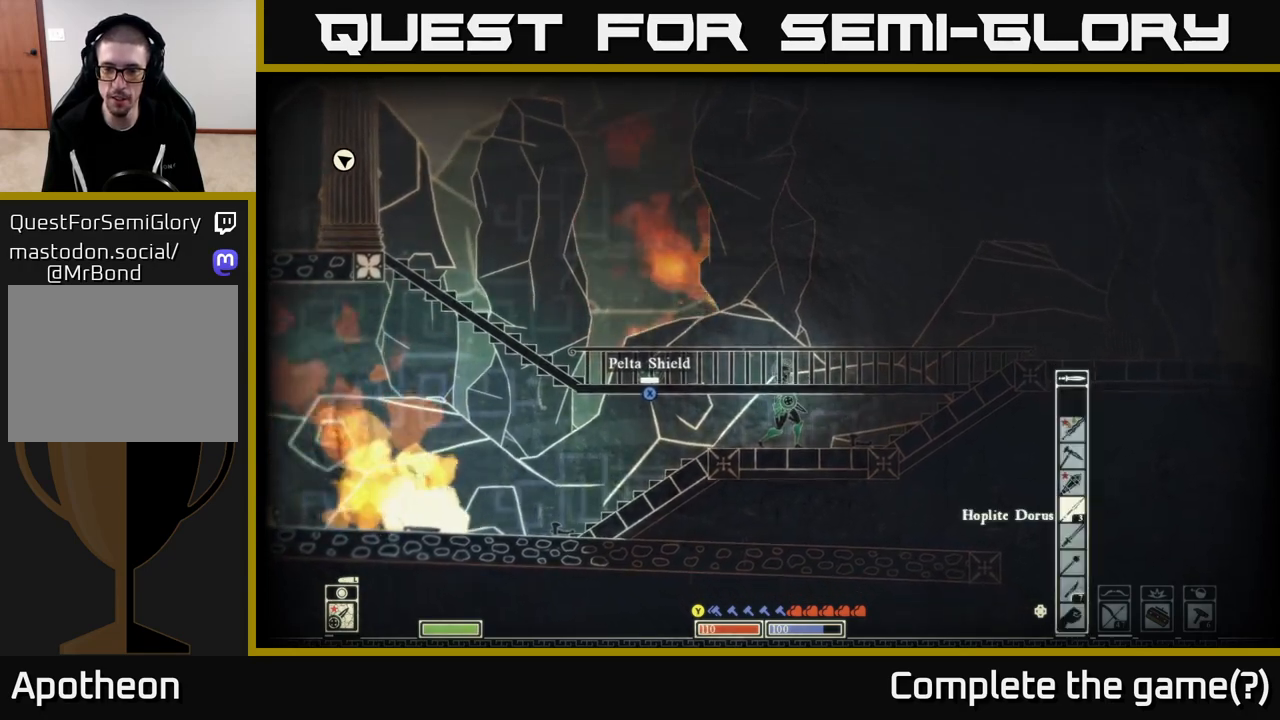
{"buttons": [], "left_stick": "center", "right_stick": "center", "events": []}
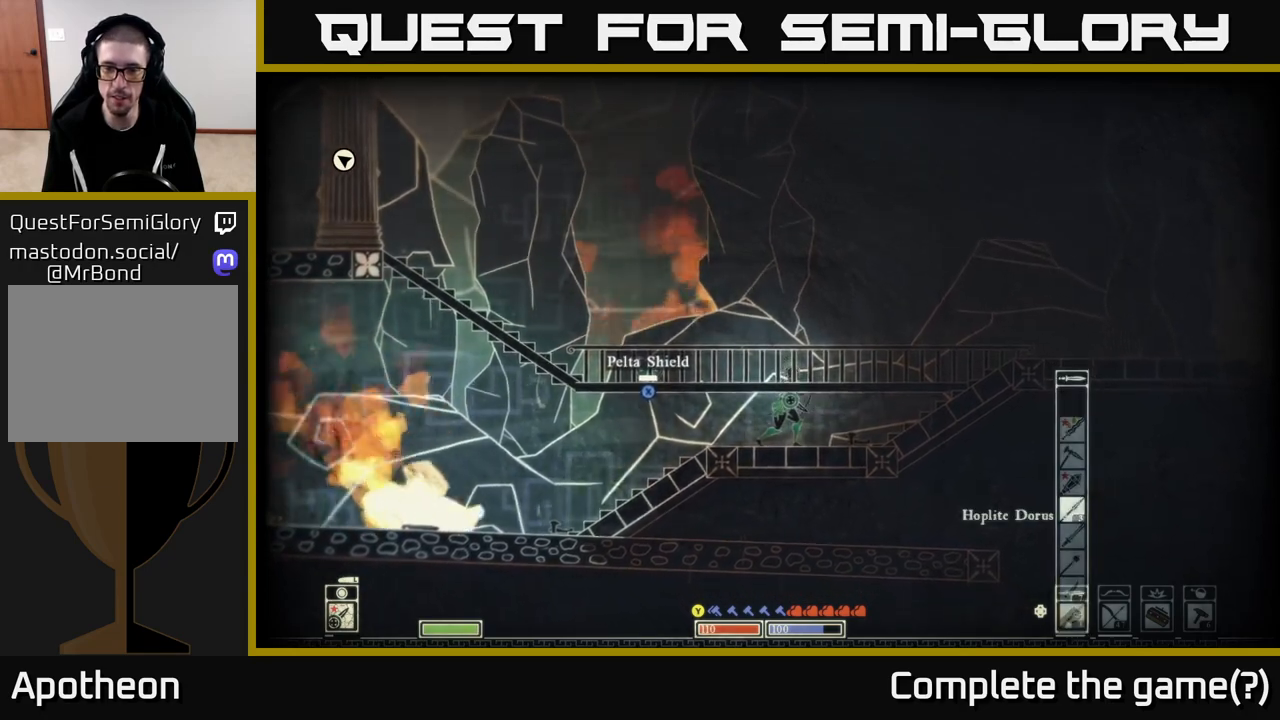
{"buttons": [], "left_stick": "center", "right_stick": "center", "events": []}
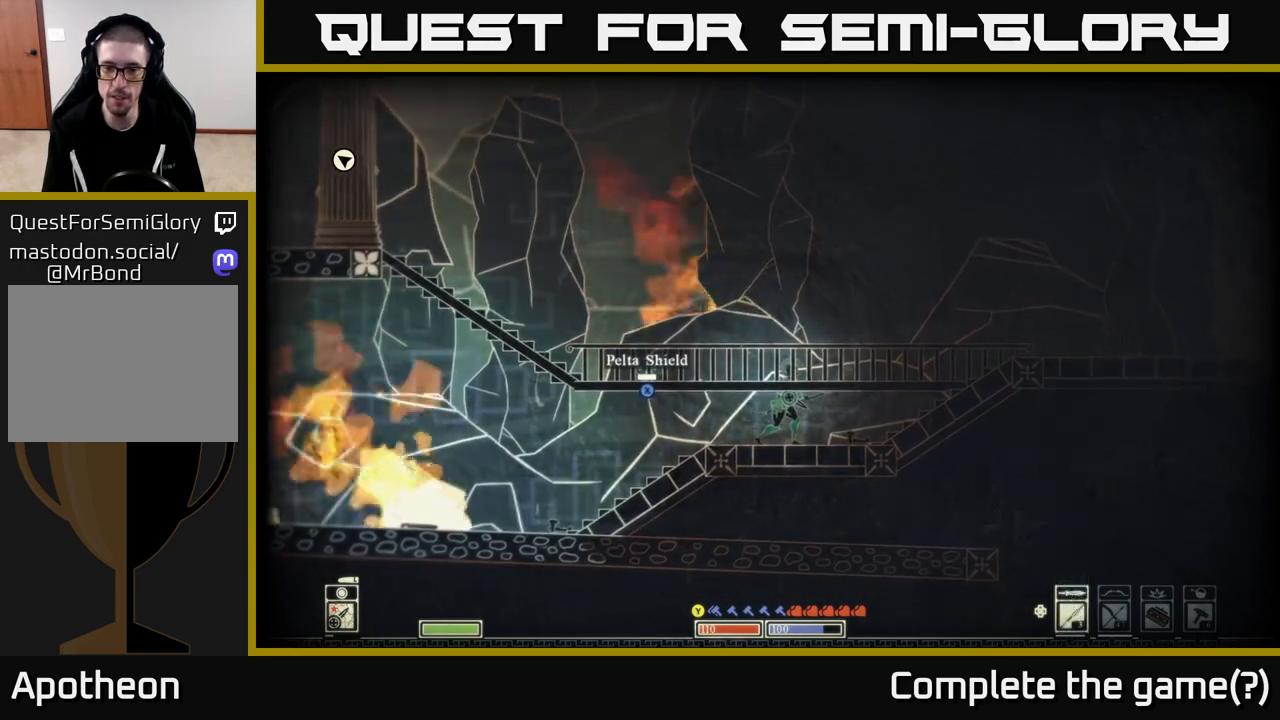
{"buttons": [], "left_stick": "center", "right_stick": "center", "events": [[67, "DPAD_DOWN", "down"], [167, "DPAD_DOWN", "up"]]}
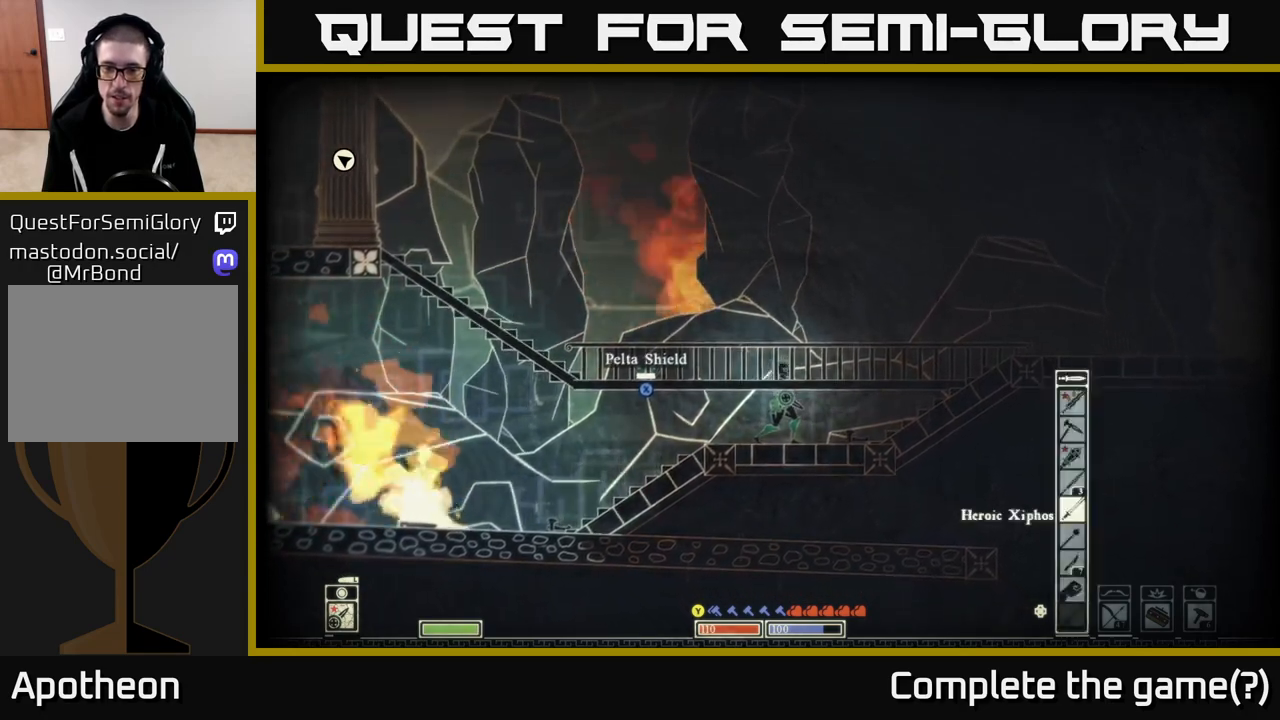
{"buttons": [], "left_stick": "center", "right_stick": "center", "events": [[367, "DPAD_DOWN", "down"], [483, "DPAD_DOWN", "up"]]}
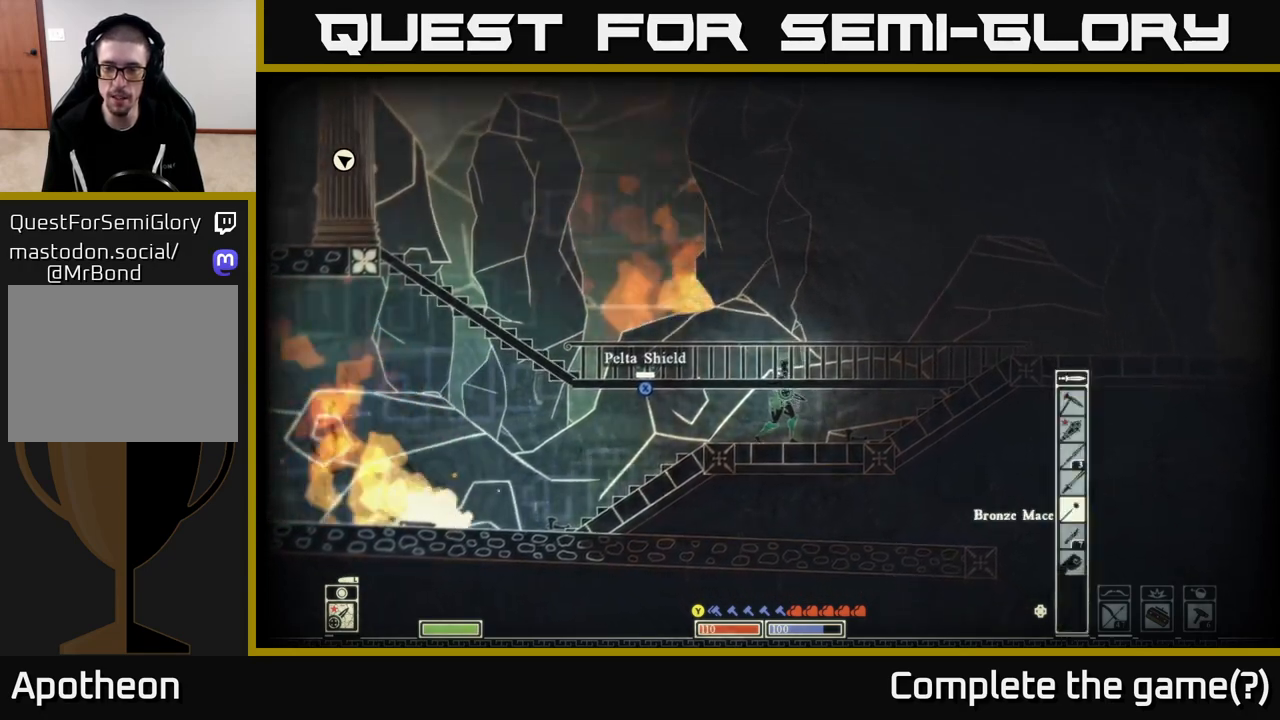
{"buttons": [], "left_stick": "center", "right_stick": "center", "events": []}